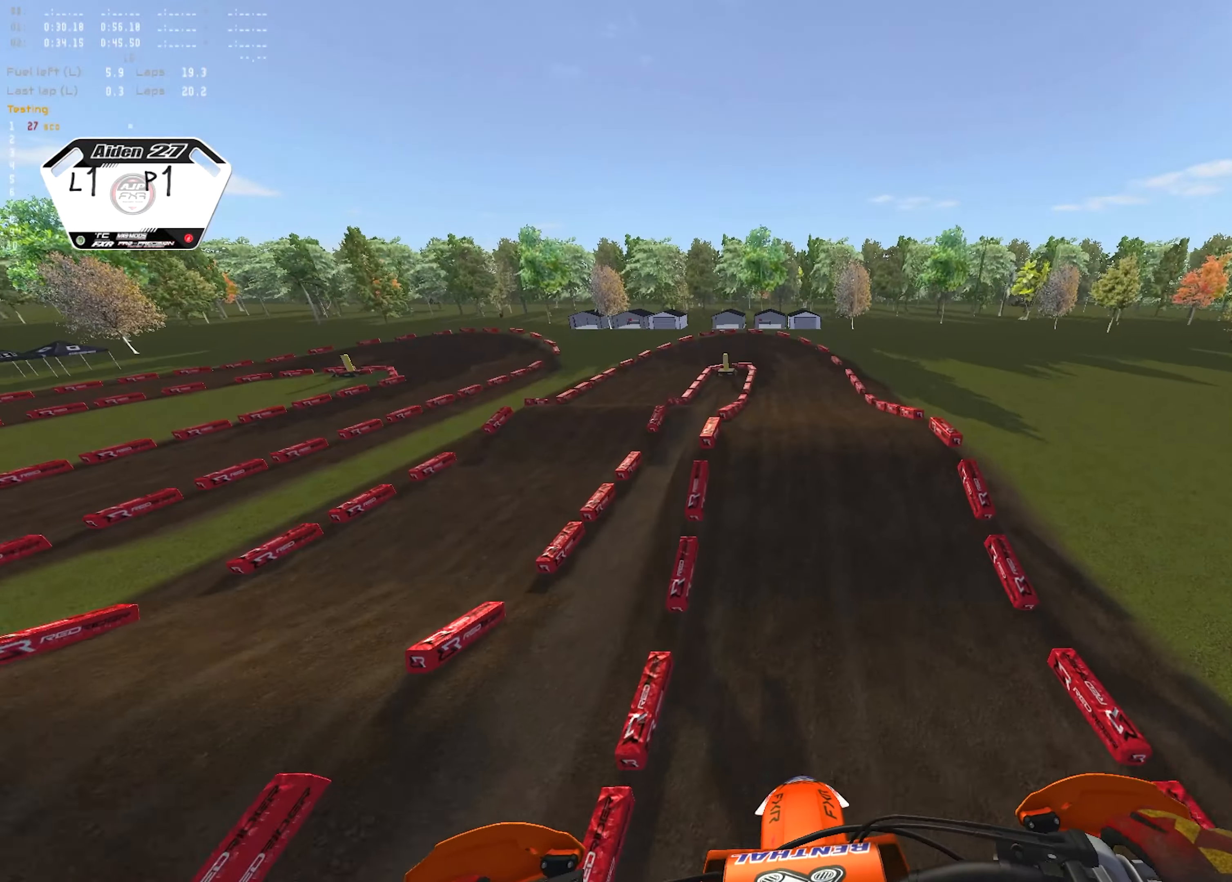
Gameplay with a controller (PlayStation layout); each line is a JSON object with the inputs held at the frame after it (dt_ms = milliseconds from this image to that frame). "events" lists button and stick changes between this image and that frame as [ms after this image, input, new state], when the widget could be followed in between.
{"dt_ms": 500, "buttons": [], "left_stick": "center", "right_stick": "center", "events": [[283, "R1", "up"], [417, "right_stick", "center"], [500, "R2", "up"]]}
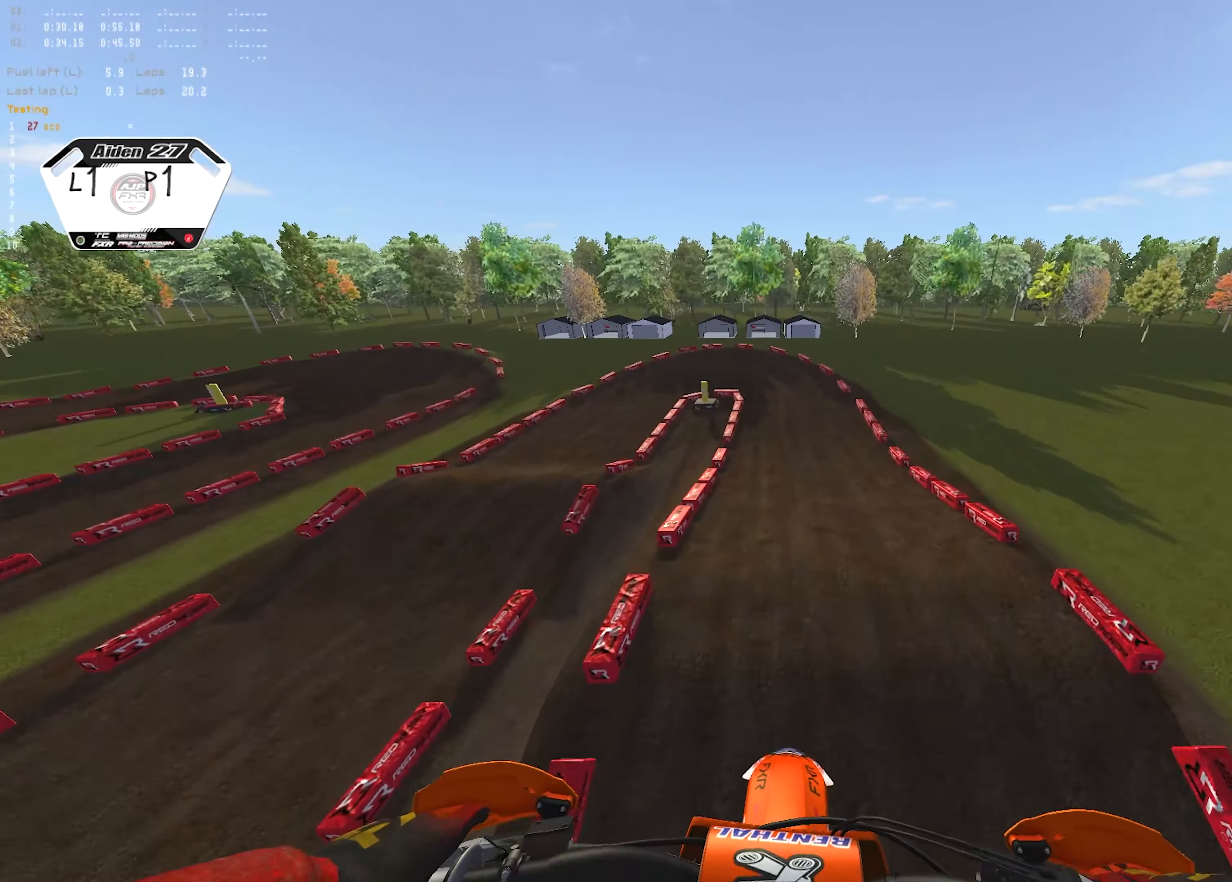
{"dt_ms": 500, "buttons": ["R2"], "left_stick": "center", "right_stick": "center", "events": [[83, "L3", "down"], [183, "L3", "up"], [283, "R2", "down"]]}
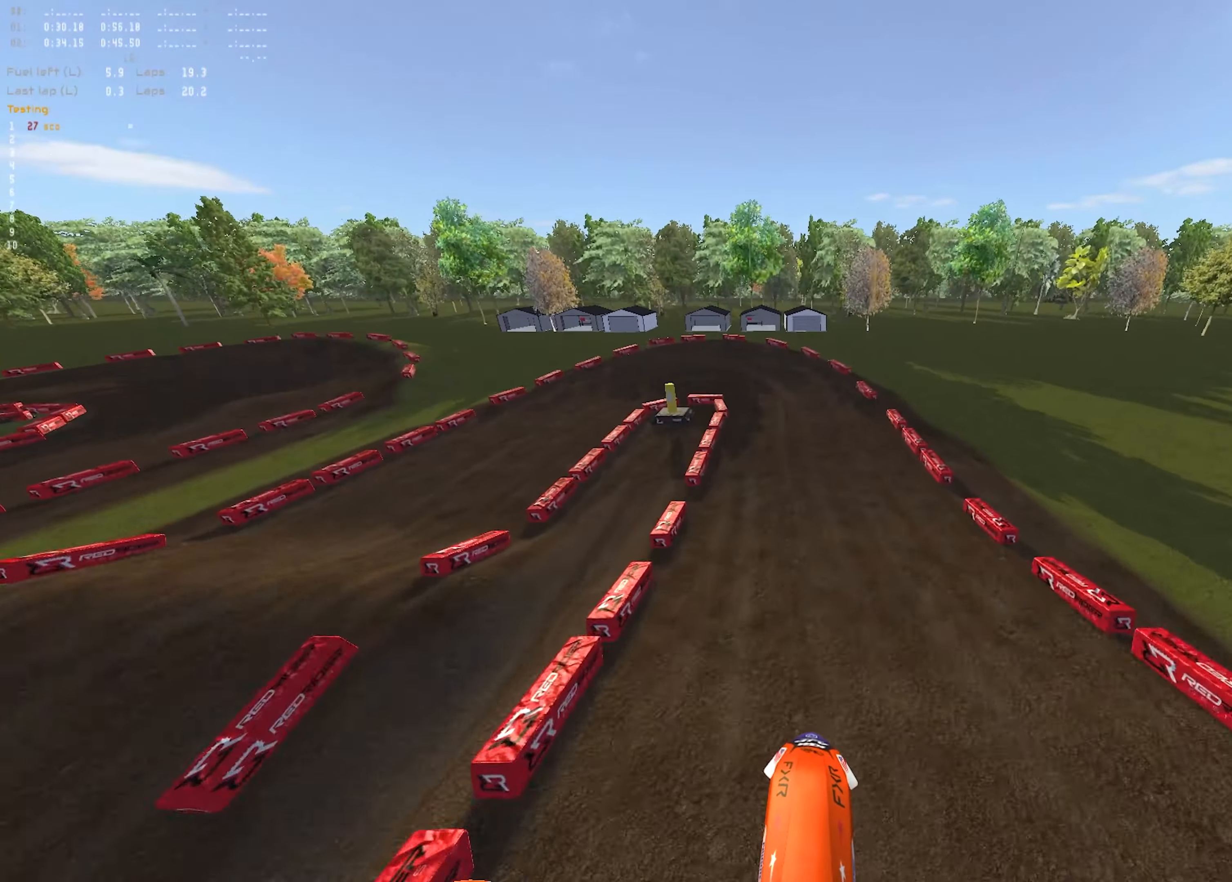
{"dt_ms": 500, "buttons": ["R2"], "left_stick": "center", "right_stick": "up-left", "events": [[183, "right_stick", "up-left"]]}
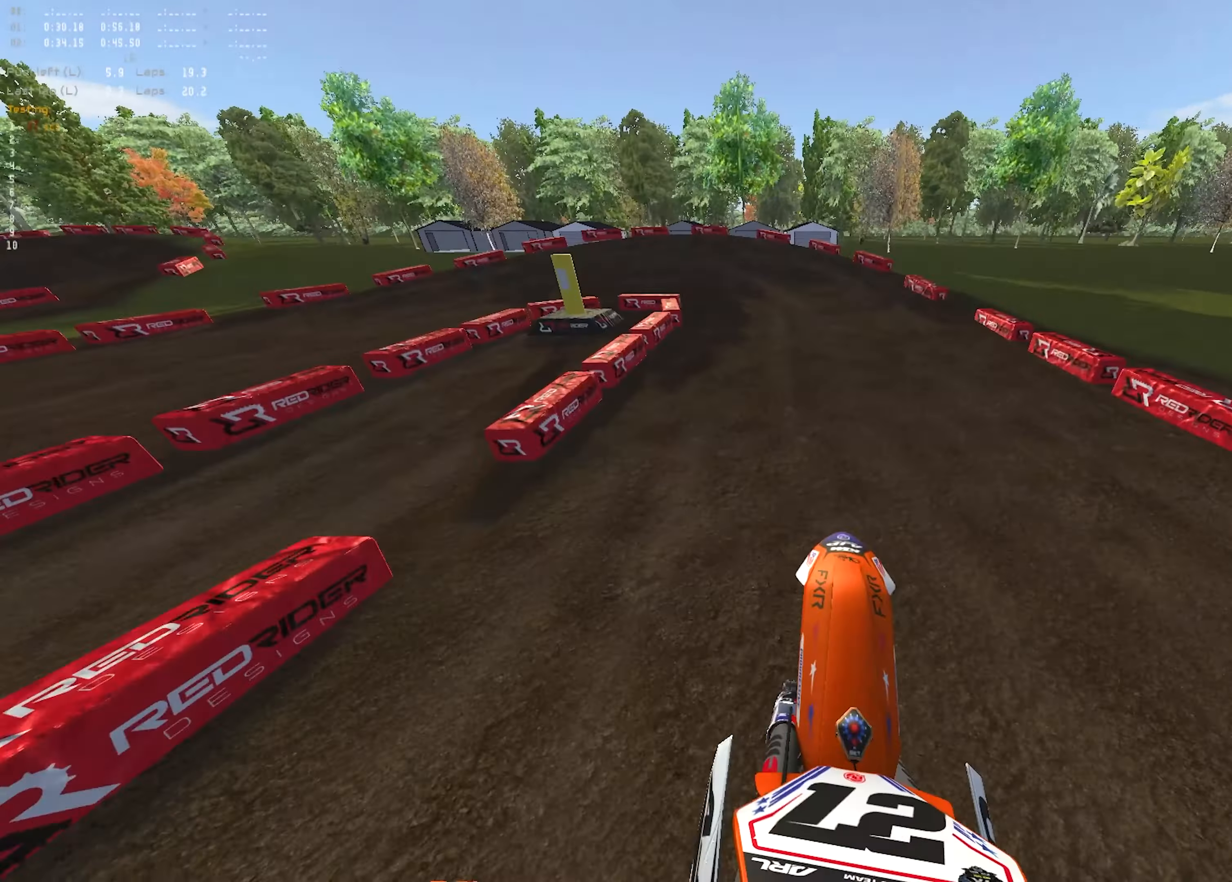
{"dt_ms": 500, "buttons": ["R1", "R2"], "left_stick": "left", "right_stick": "center", "events": [[100, "R1", "down"], [333, "left_stick", "left"], [433, "right_stick", "center"]]}
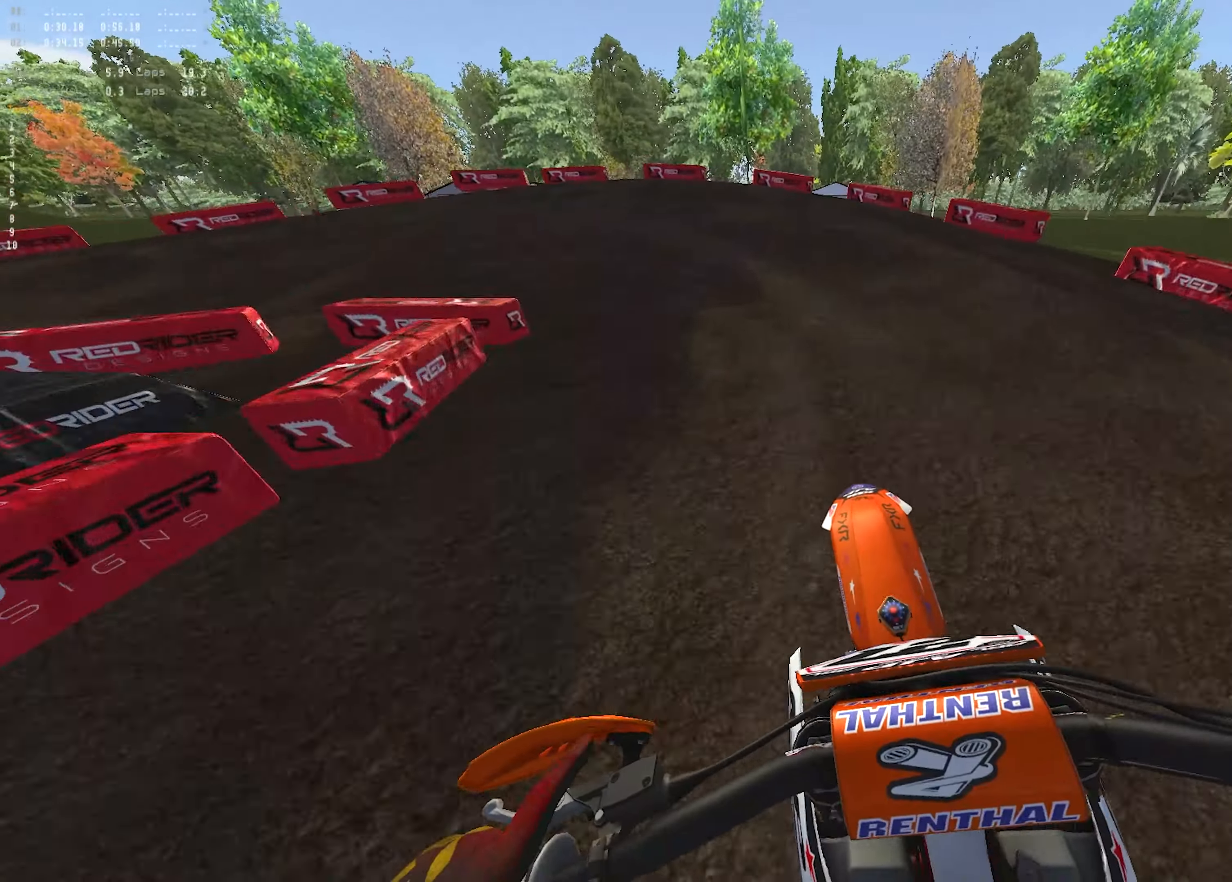
{"dt_ms": 500, "buttons": ["R1"], "left_stick": "left", "right_stick": "down-right", "events": [[17, "L2", "down"], [33, "R2", "up"], [67, "right_stick", "down"], [233, "right_stick", "down-right"], [450, "L2", "up"]]}
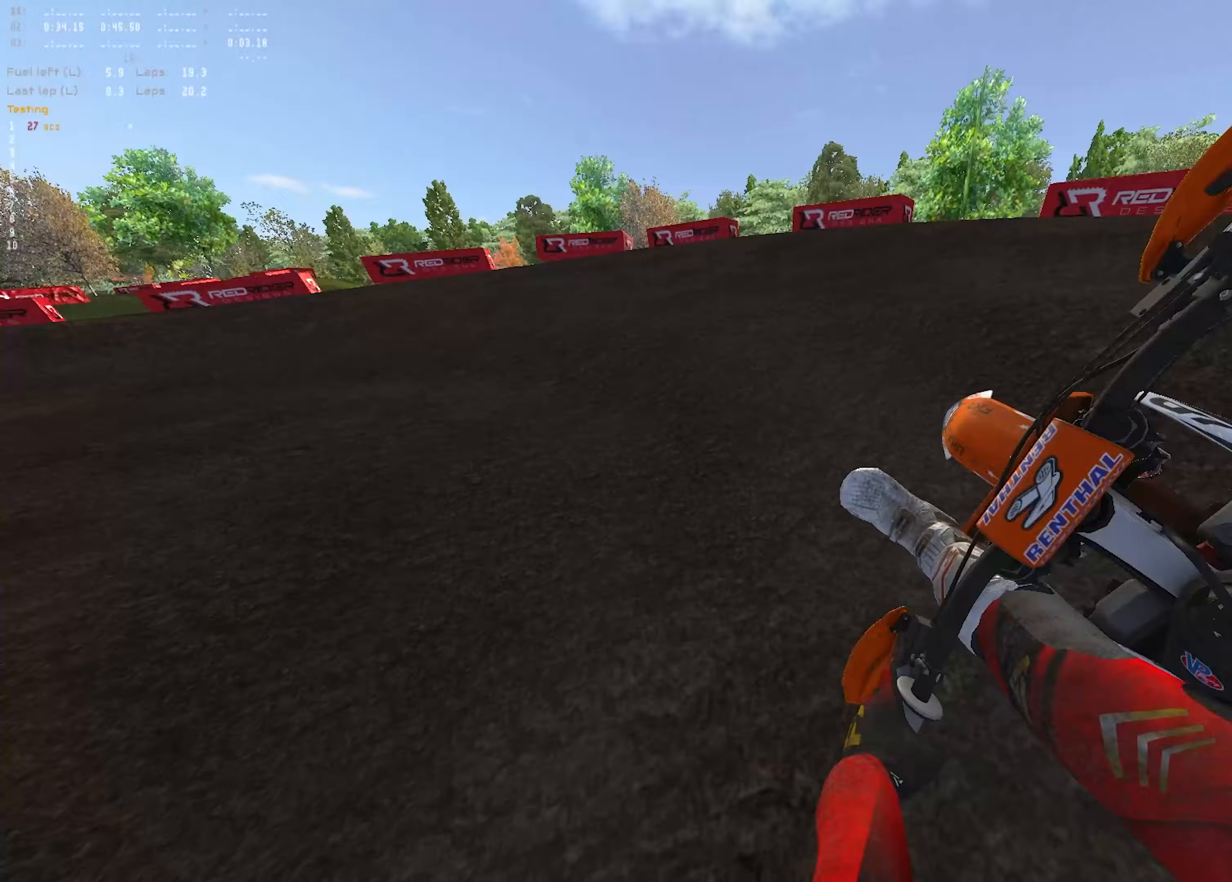
{"dt_ms": 1000, "buttons": ["L1", "R1", "R2"], "left_stick": "left", "right_stick": "right"}
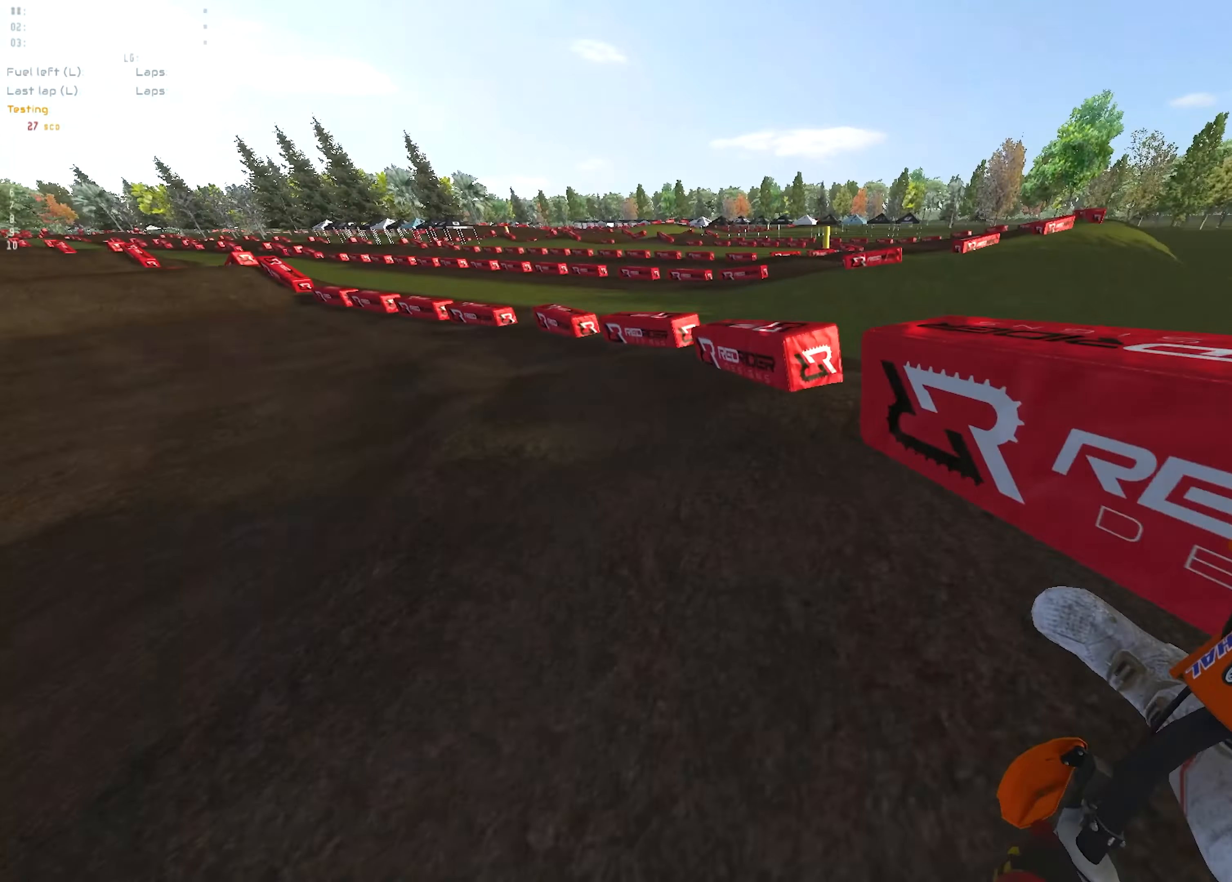
{"dt_ms": 500, "buttons": ["R2"], "left_stick": "left", "right_stick": "right", "events": [[150, "L1", "up"], [300, "R2", "up"], [350, "R1", "up"], [433, "R2", "down"]]}
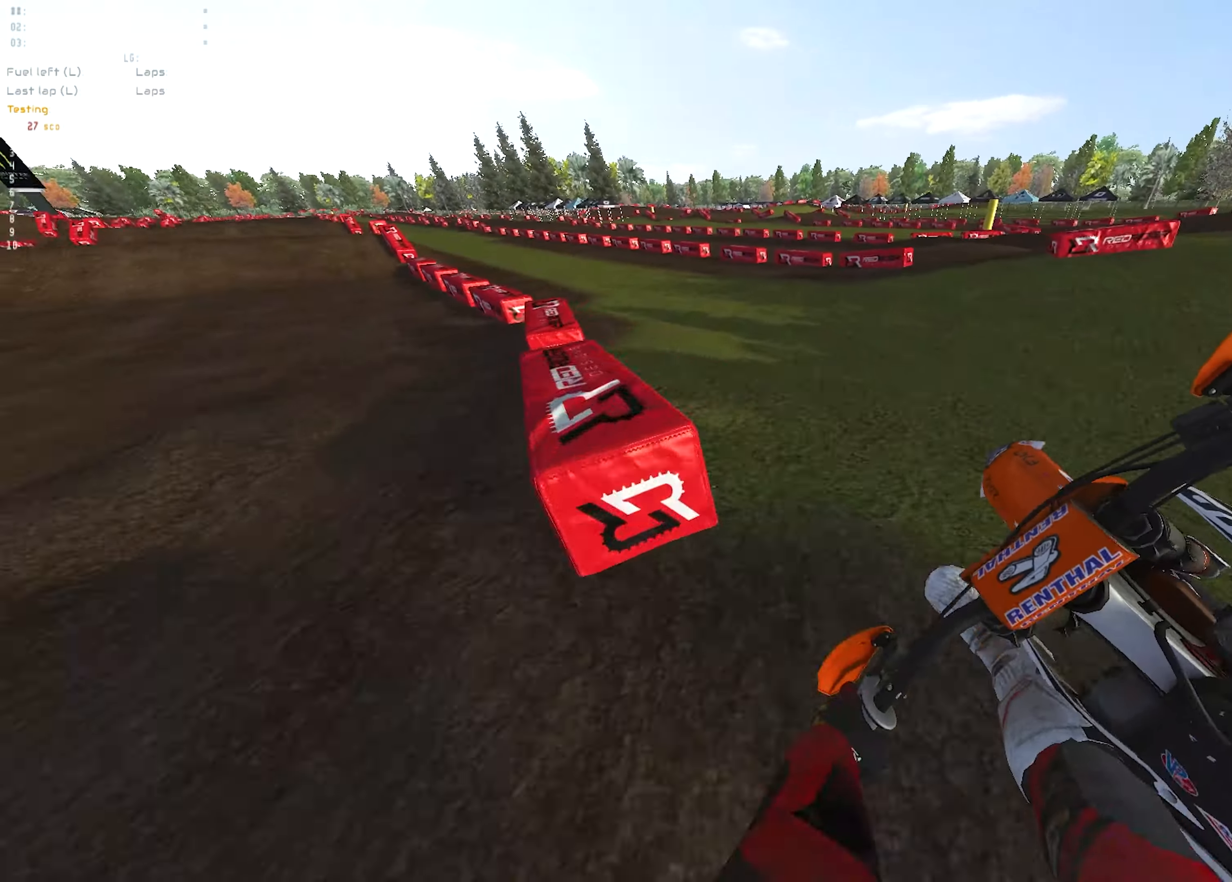
{"dt_ms": 500, "buttons": ["R1", "R2"], "left_stick": "left", "right_stick": "right", "events": [[67, "R2", "up"], [83, "right_stick", "center"], [117, "R1", "down"], [300, "R2", "down"], [317, "right_stick", "right"], [383, "R2", "up"], [483, "R2", "down"]]}
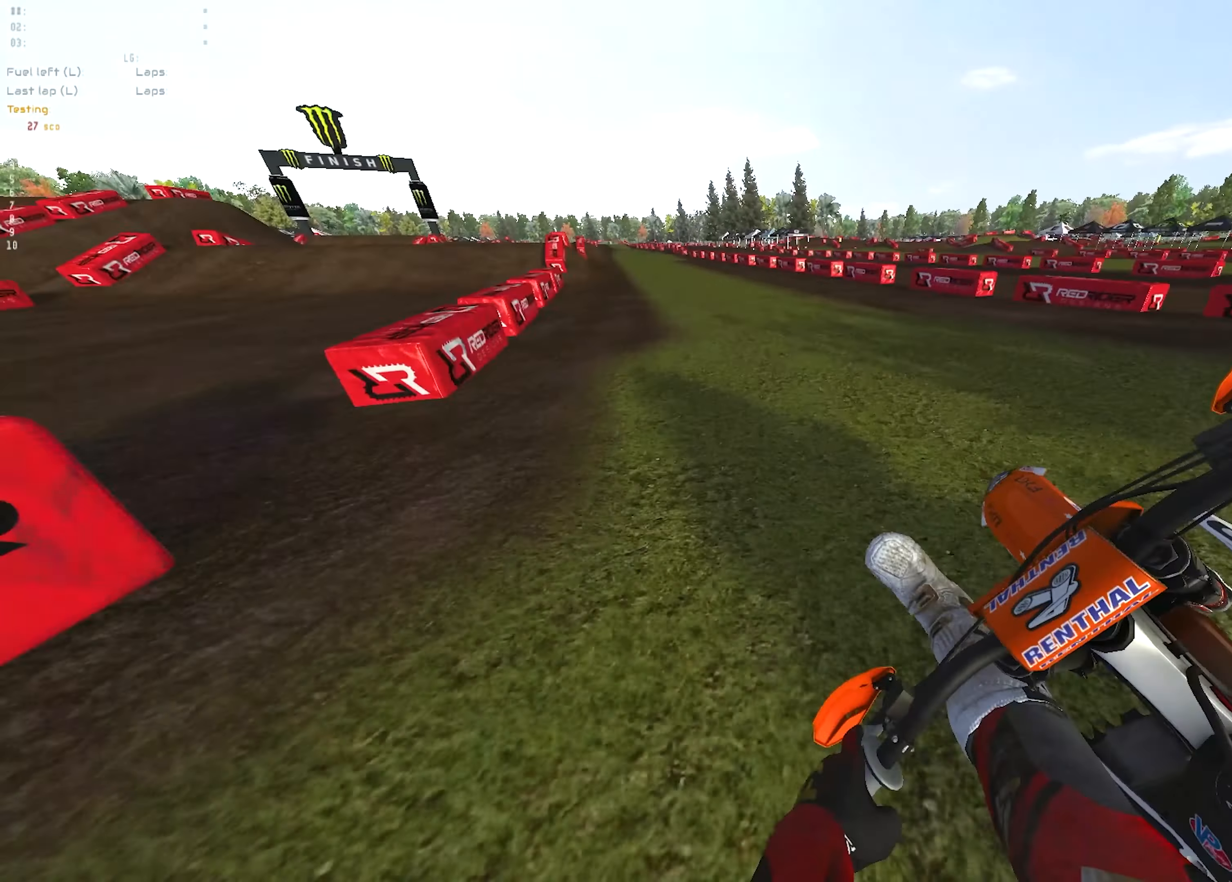
{"dt_ms": 500, "buttons": ["R1", "R2"], "left_stick": "up-right", "right_stick": "up-right", "events": [[283, "right_stick", "up-right"], [317, "left_stick", "up-left"], [433, "left_stick", "up-right"]]}
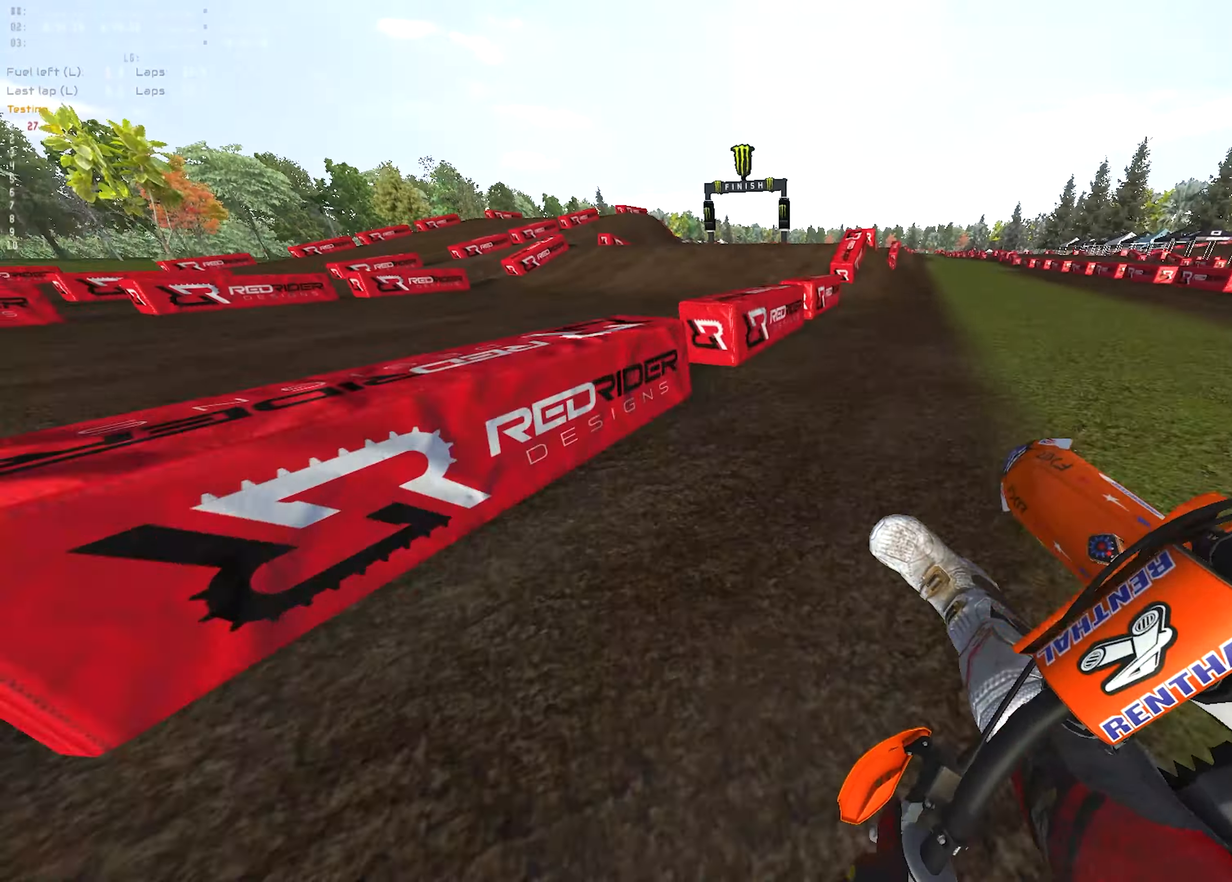
{"dt_ms": 500, "buttons": ["R2"], "left_stick": "right", "right_stick": "up-left", "events": [[17, "left_stick", "right"], [17, "right_stick", "up"], [217, "R1", "up"], [250, "right_stick", "left"], [500, "right_stick", "up-left"]]}
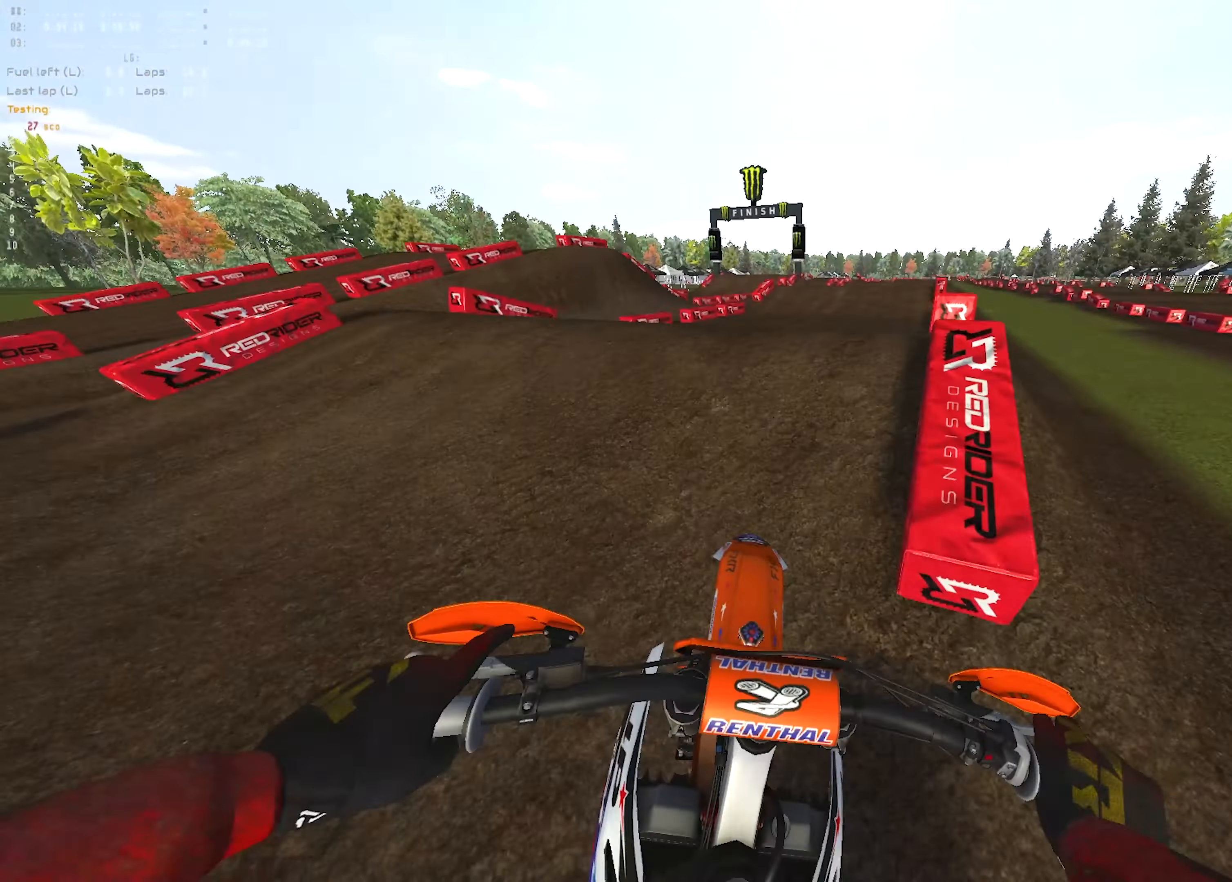
{"dt_ms": 500, "buttons": ["R2"], "left_stick": "center", "right_stick": "up", "events": [[83, "R1", "down"], [117, "left_stick", "center"], [233, "right_stick", "up"], [433, "R1", "up"]]}
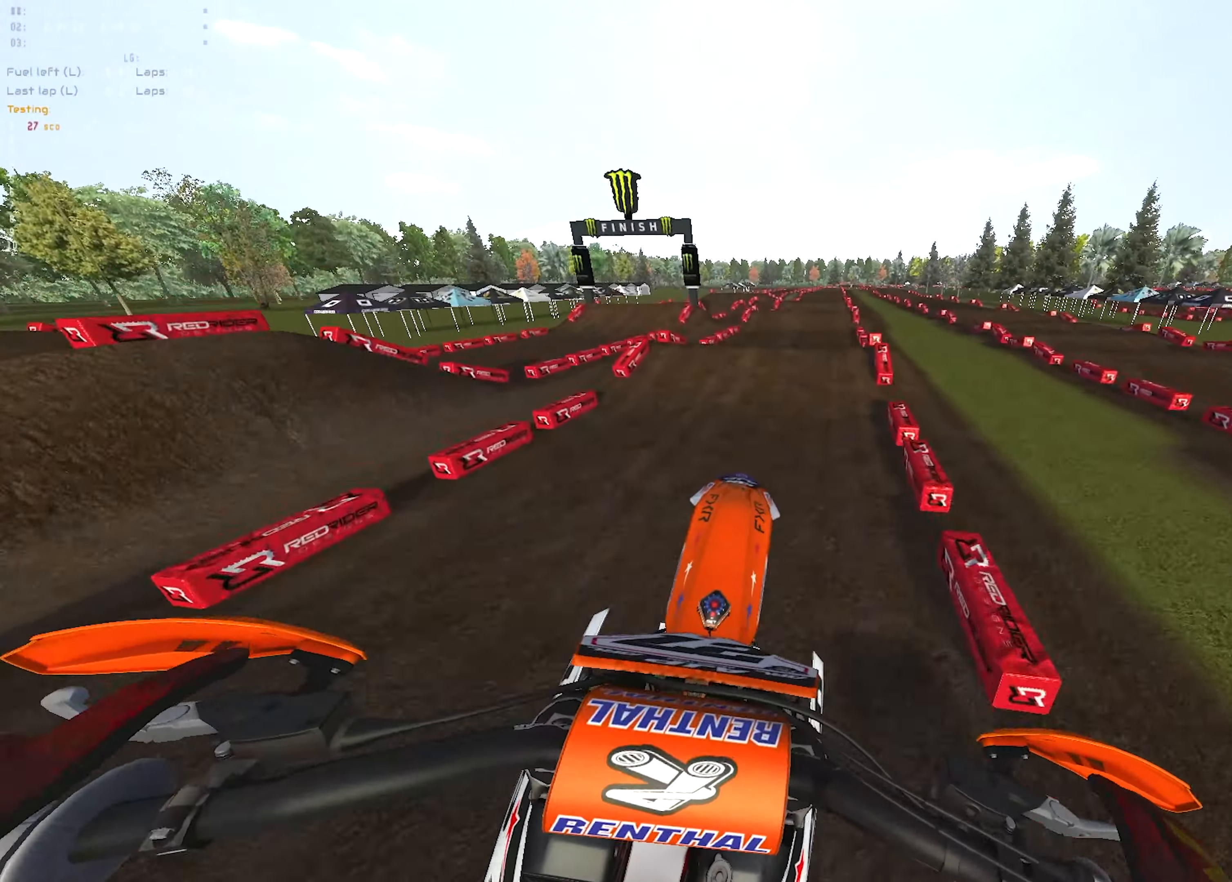
{"dt_ms": 500, "buttons": [], "left_stick": "center", "right_stick": "up", "events": [[100, "R2", "up"]]}
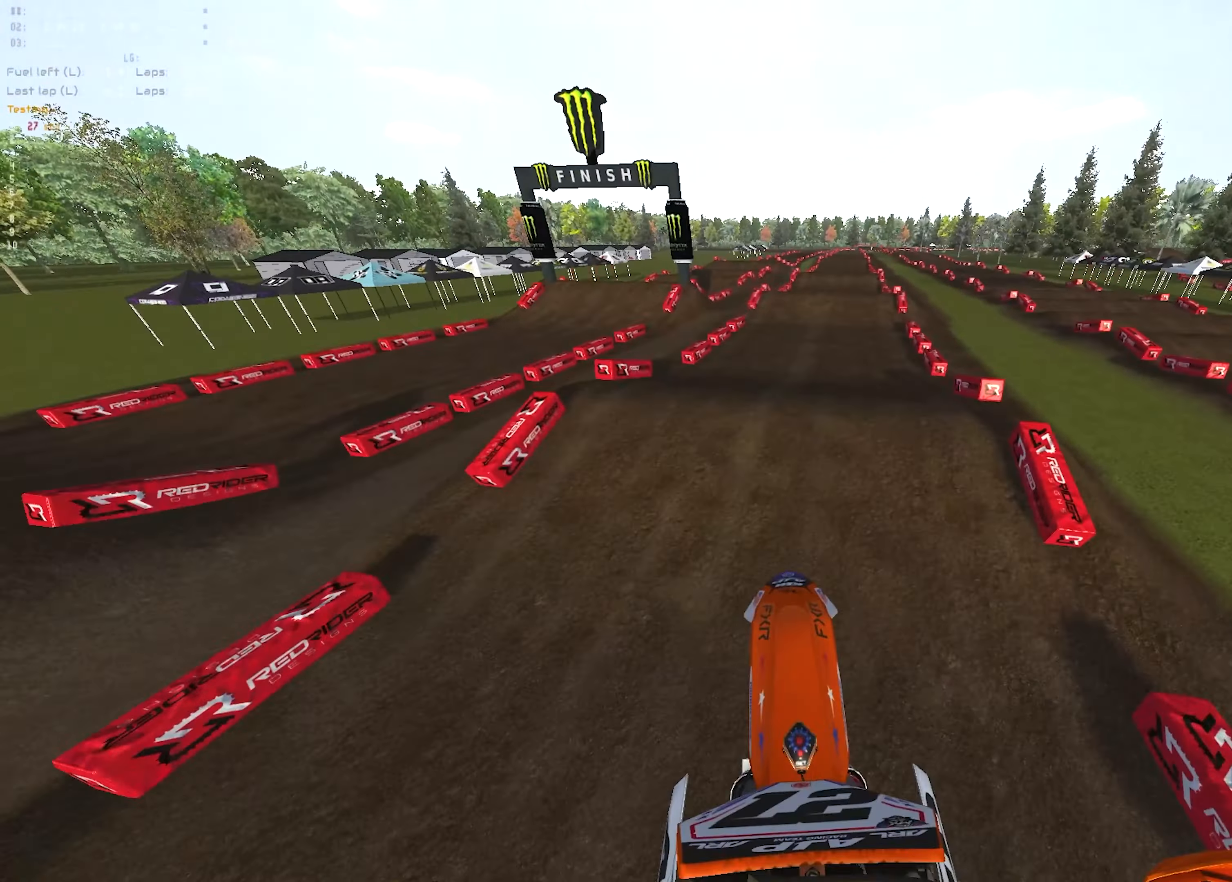
{"dt_ms": 500, "buttons": ["R1", "R2"], "left_stick": "center", "right_stick": "center", "events": [[233, "R2", "down"], [233, "right_stick", "down-left"], [283, "R1", "down"], [483, "right_stick", "center"]]}
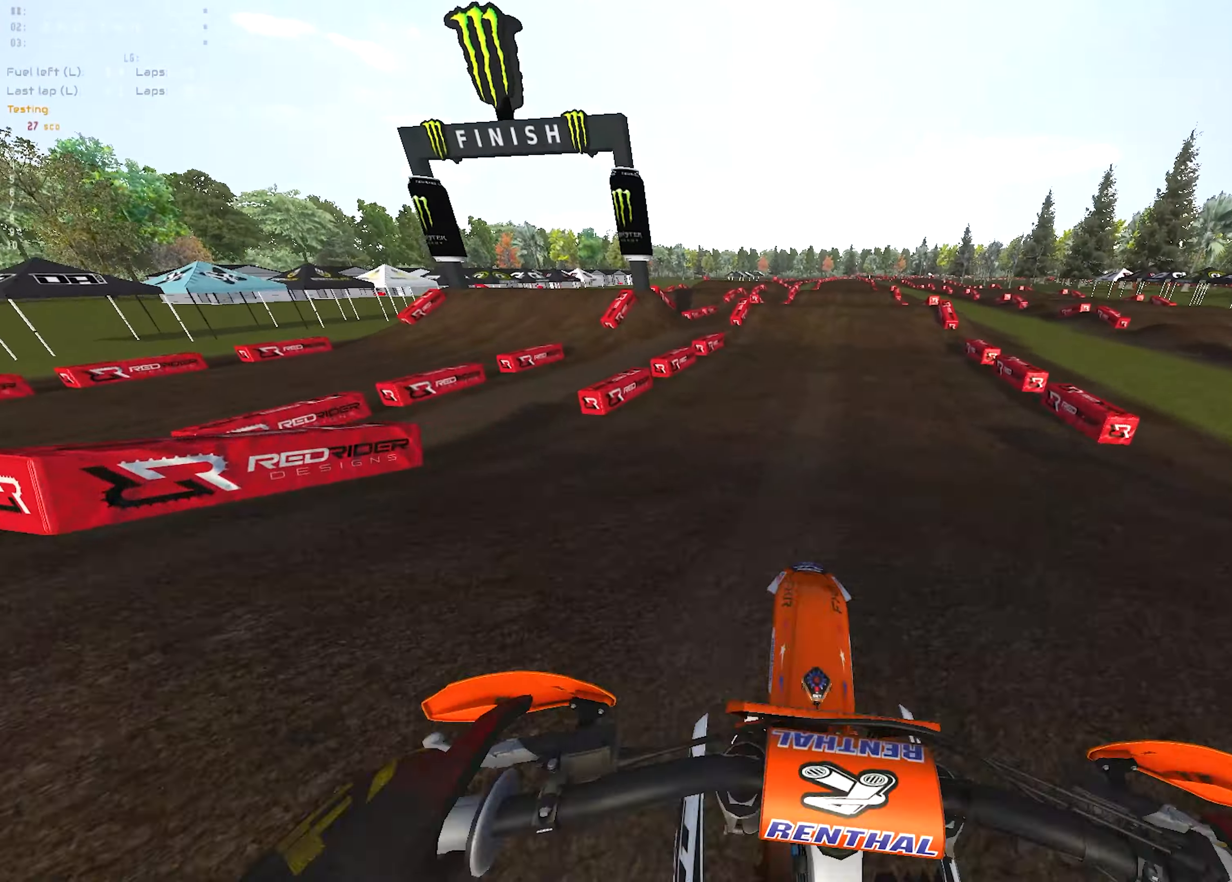
{"dt_ms": 500, "buttons": ["R2"], "left_stick": "up", "right_stick": "center", "events": [[17, "R1", "up"], [100, "right_stick", "up"], [417, "right_stick", "center"], [483, "left_stick", "up"]]}
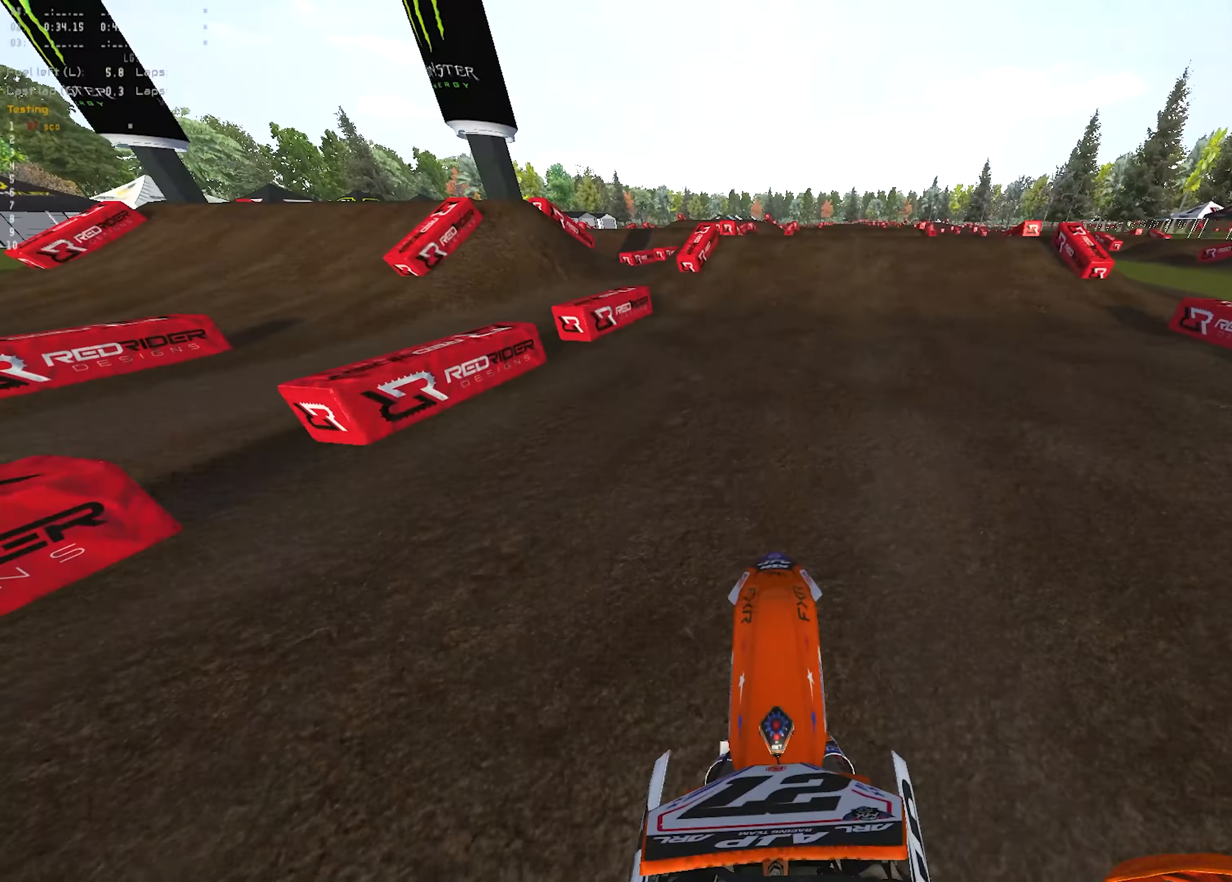
{"dt_ms": 500, "buttons": ["R1", "R2"], "left_stick": "center", "right_stick": "left", "events": [[100, "left_stick", "center"], [100, "right_stick", "up-left"], [467, "right_stick", "left"], [500, "R1", "down"]]}
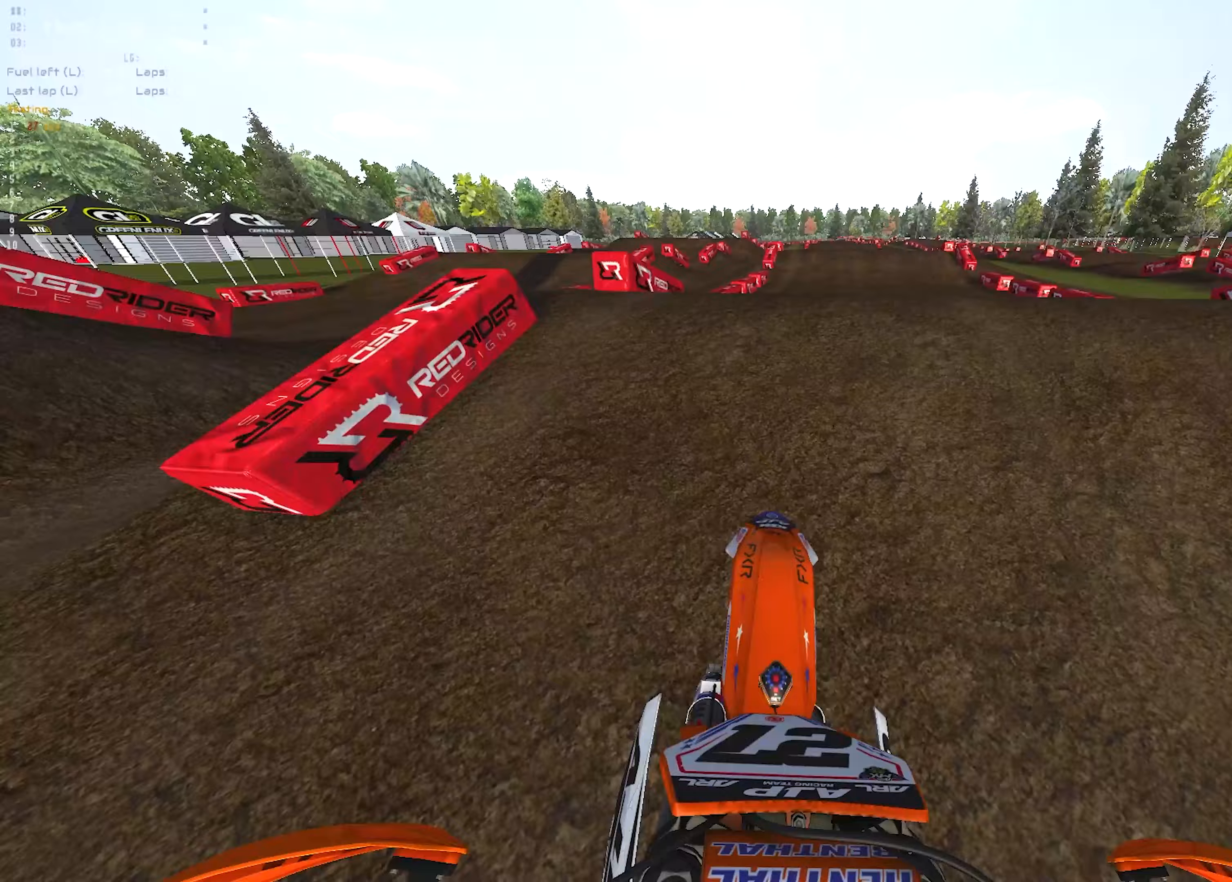
{"dt_ms": 500, "buttons": ["R1"], "left_stick": "left", "right_stick": "down", "events": [[17, "right_stick", "down-left"], [100, "R2", "up"], [150, "left_stick", "down"], [217, "R2", "down"], [267, "left_stick", "left"], [333, "R2", "up"], [450, "right_stick", "down"]]}
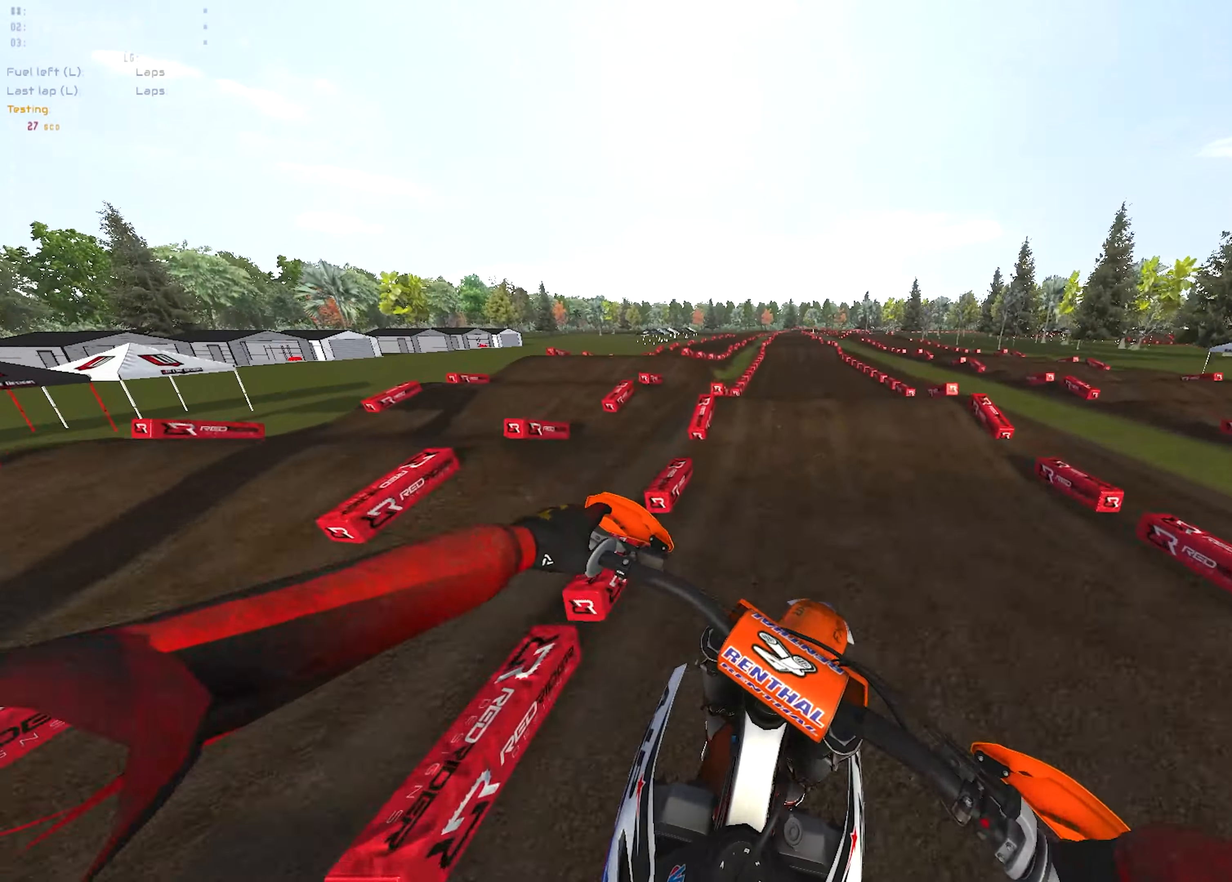
{"dt_ms": 500, "buttons": ["R1", "R2"], "left_stick": "center", "right_stick": "down-left", "events": [[117, "left_stick", "center"], [317, "R1", "up"], [450, "R2", "down"], [467, "right_stick", "down-left"], [500, "R1", "down"]]}
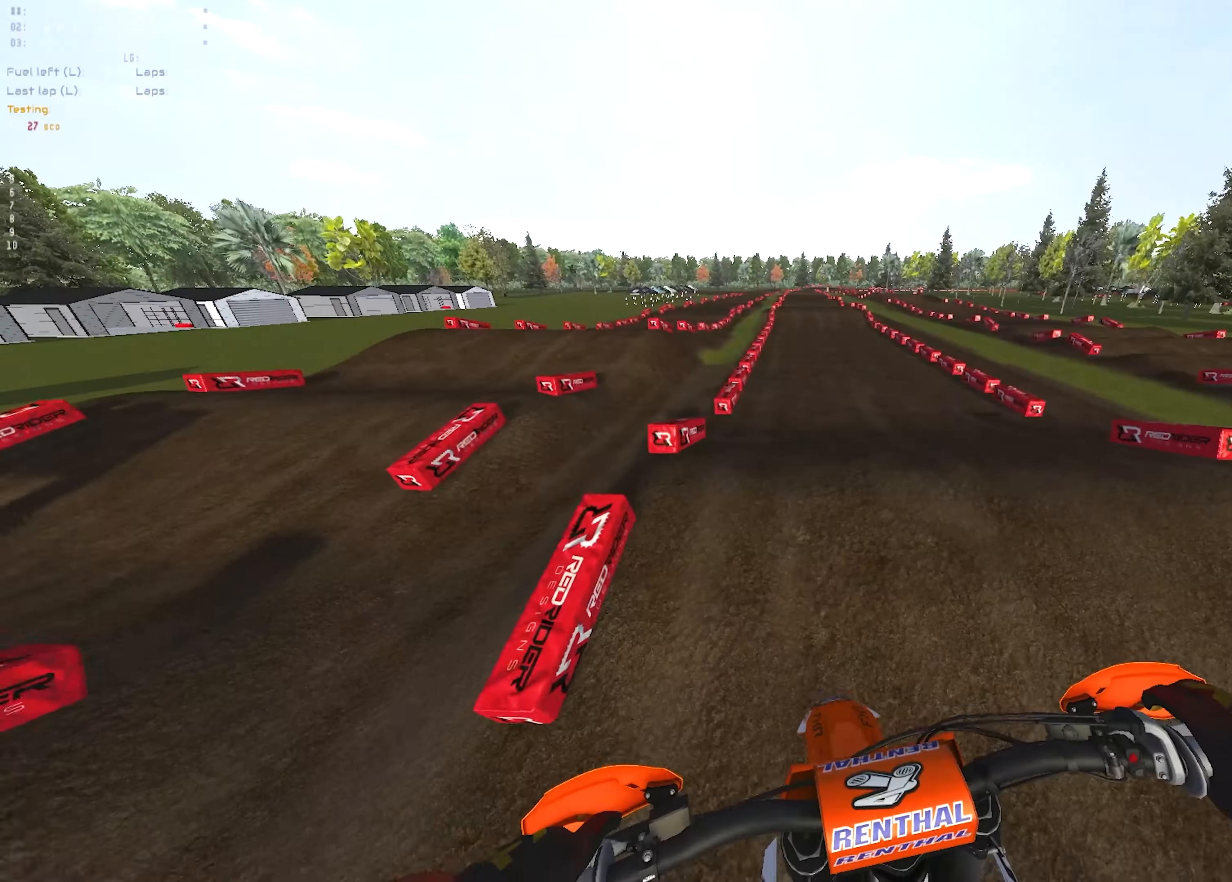
{"dt_ms": 500, "buttons": ["R1", "R2"], "left_stick": "center", "right_stick": "center", "events": [[400, "right_stick", "center"]]}
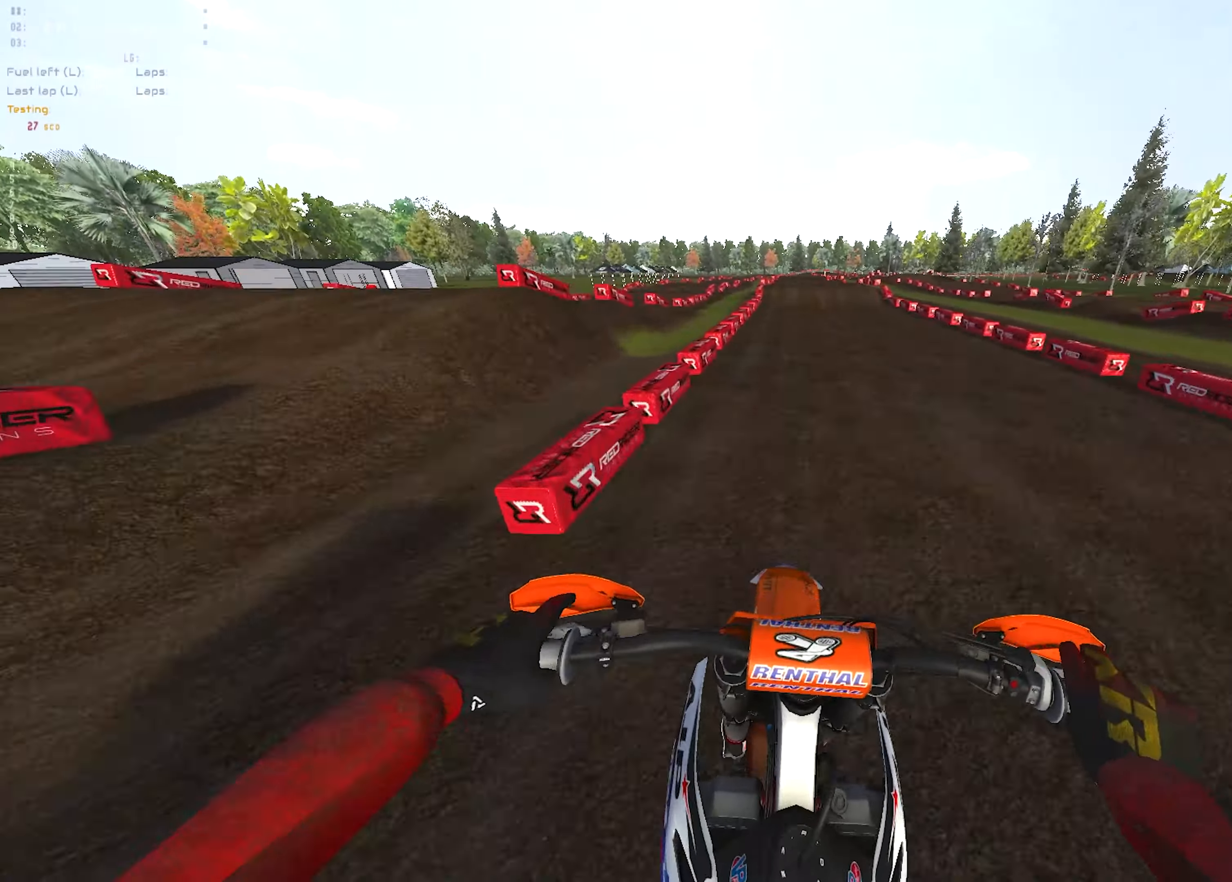
{"dt_ms": 500, "buttons": ["R1", "R2"], "left_stick": "center", "right_stick": "center", "events": [[17, "TRIANGLE", "down"], [417, "TRIANGLE", "up"]]}
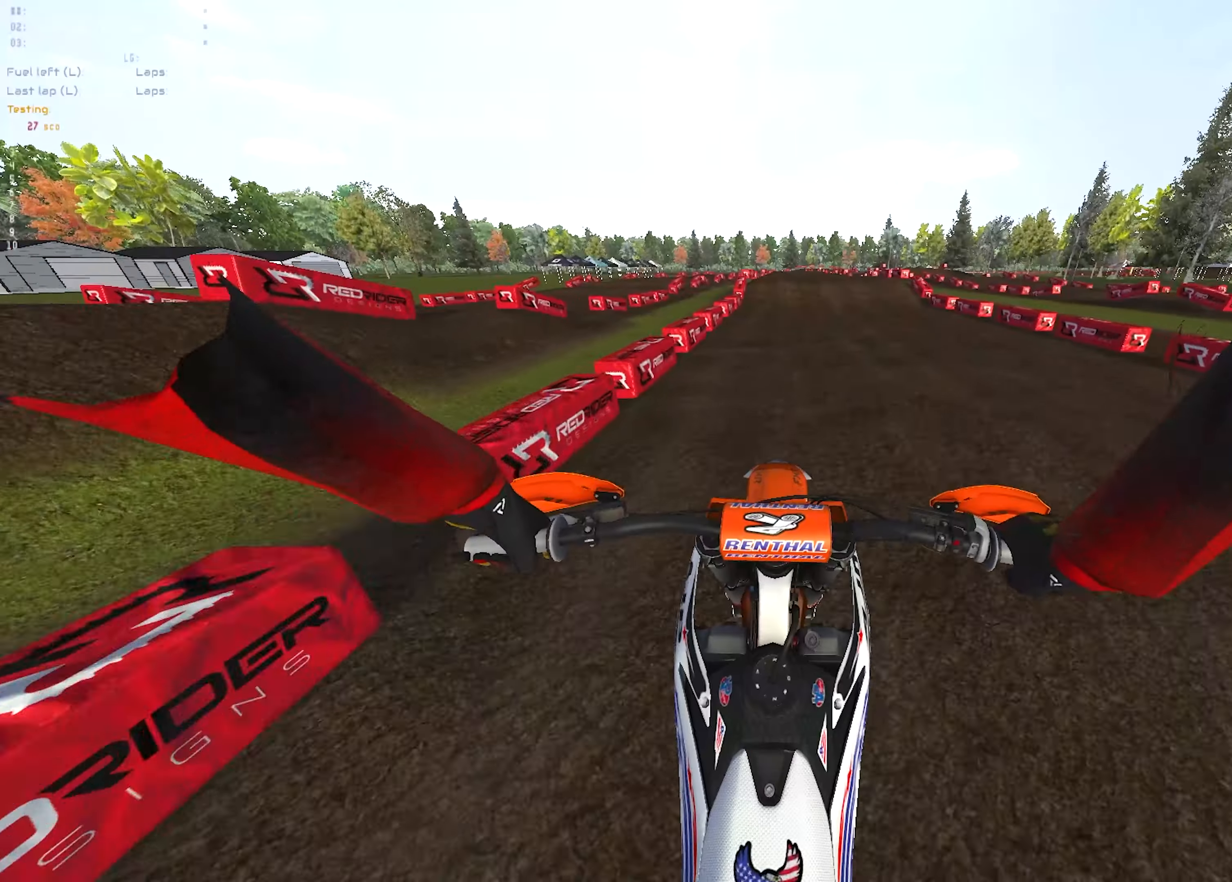
{"dt_ms": 500, "buttons": ["R2"], "left_stick": "center", "right_stick": "center", "events": [[300, "R1", "up"]]}
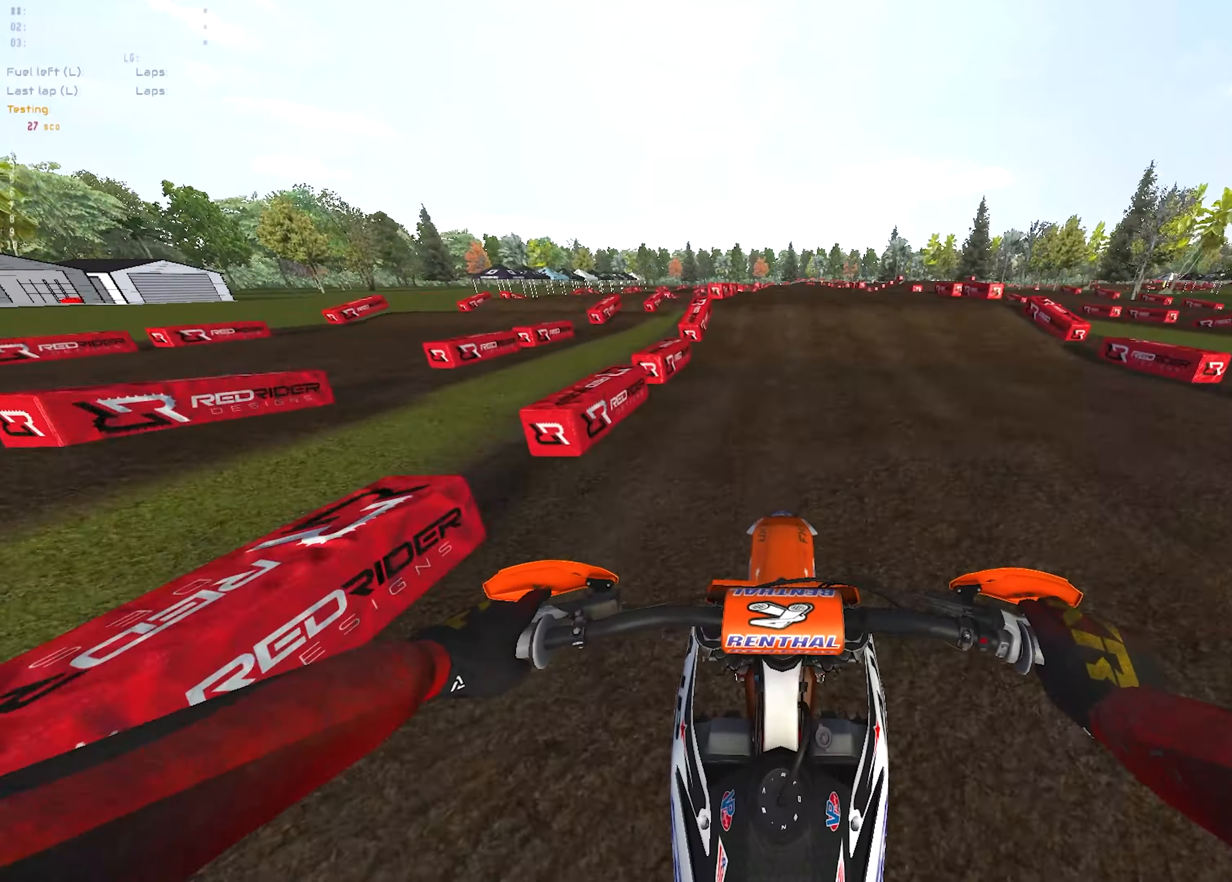
{"dt_ms": 500, "buttons": ["R2"], "left_stick": "center", "right_stick": "down", "events": [[367, "right_stick", "down"], [433, "left_stick", "up"], [500, "left_stick", "center"]]}
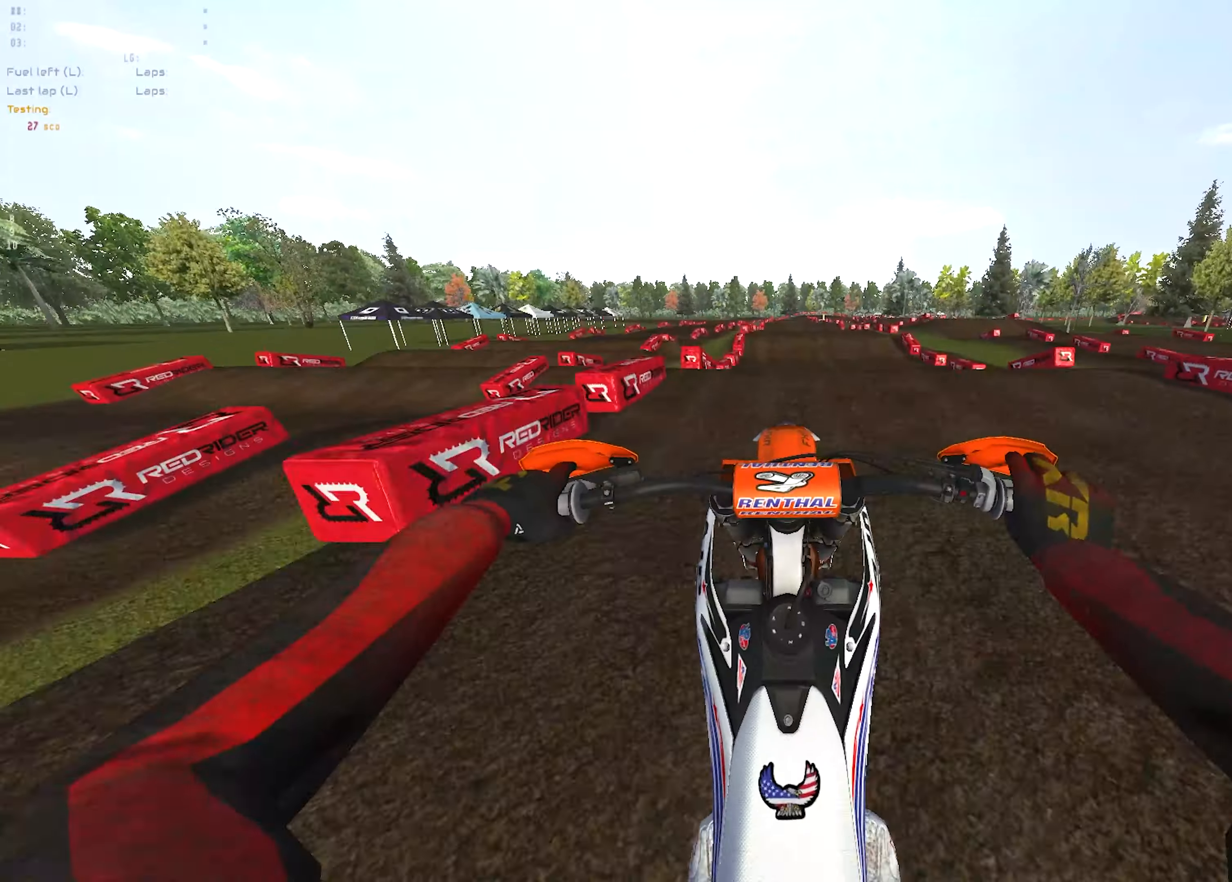
{"dt_ms": 500, "buttons": ["TRIANGLE", "R2"], "left_stick": "center", "right_stick": "down", "events": [[17, "R3", "down"], [100, "TRIANGLE", "down"], [133, "R3", "up"]]}
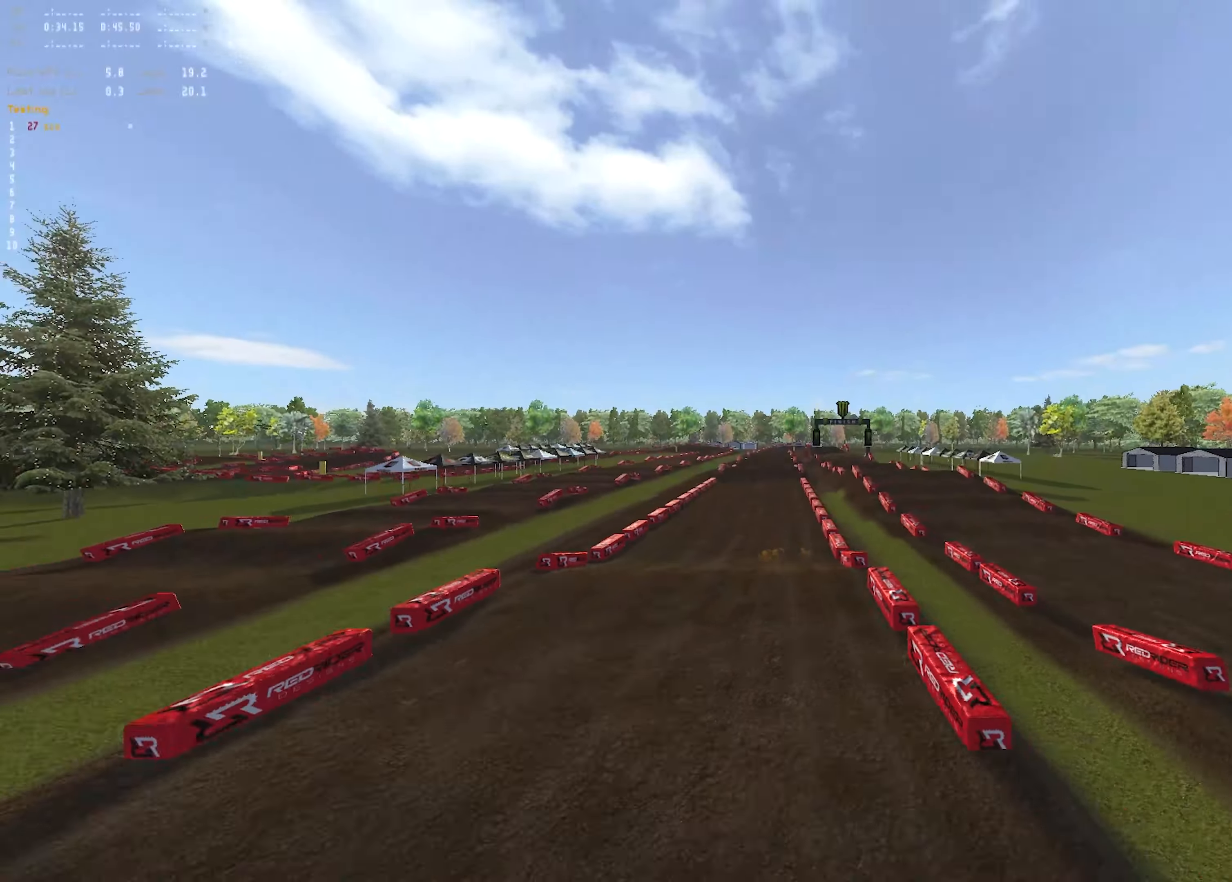
{"dt_ms": 500, "buttons": ["R2"], "left_stick": "center", "right_stick": "down", "events": [[150, "TRIANGLE", "up"]]}
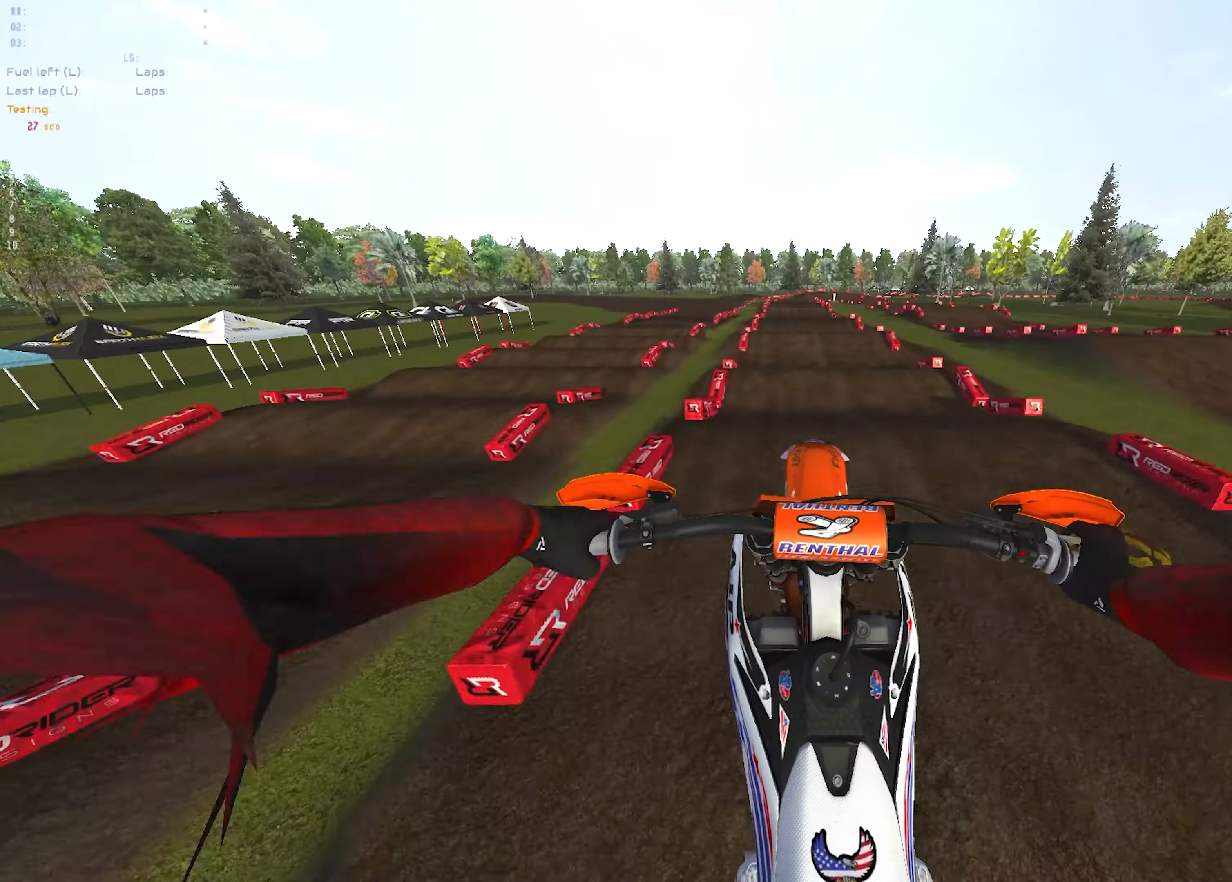
{"dt_ms": 500, "buttons": ["R2"], "left_stick": "center", "right_stick": "center", "events": [[133, "R2", "up"], [283, "R2", "down"], [500, "right_stick", "center"]]}
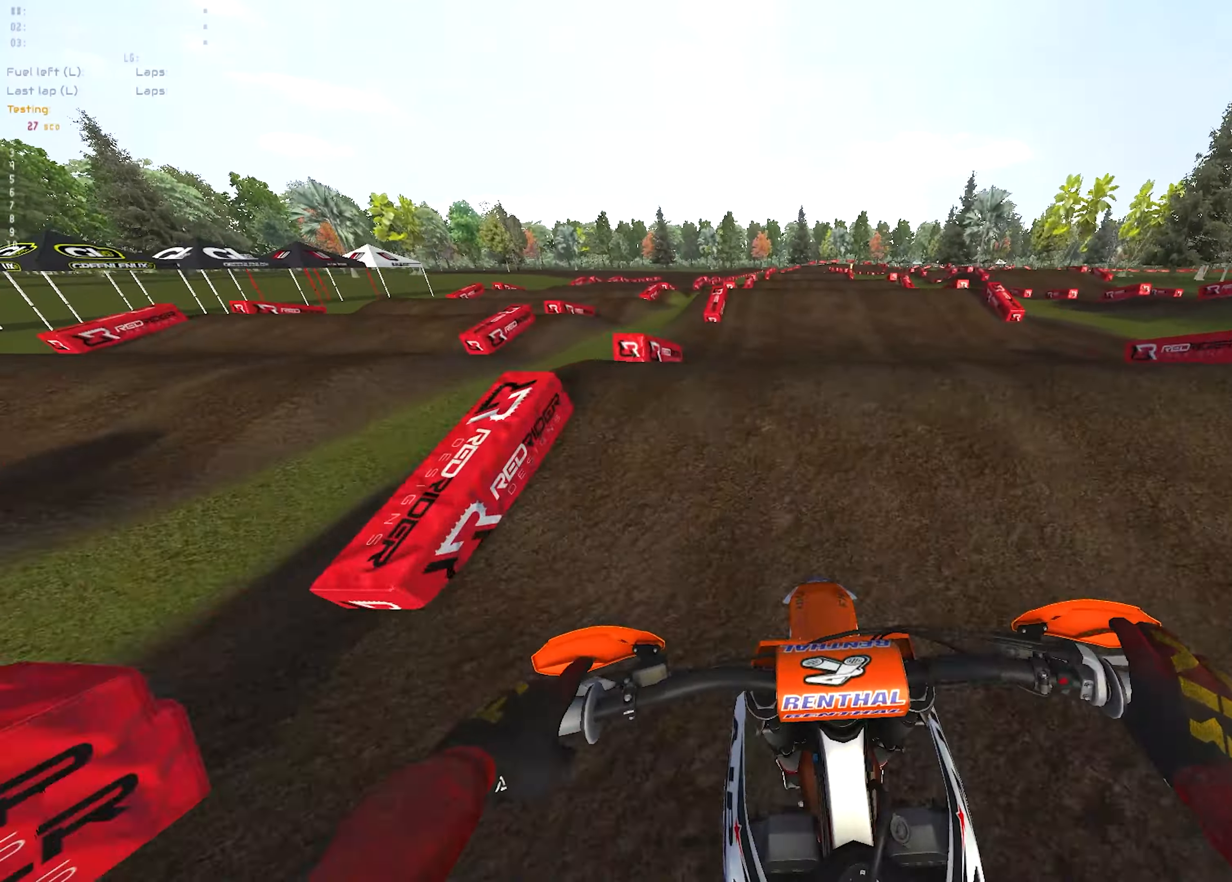
{"dt_ms": 500, "buttons": ["R2"], "left_stick": "center", "right_stick": "up", "events": [[217, "right_stick", "down"], [300, "right_stick", "center"], [350, "right_stick", "up"]]}
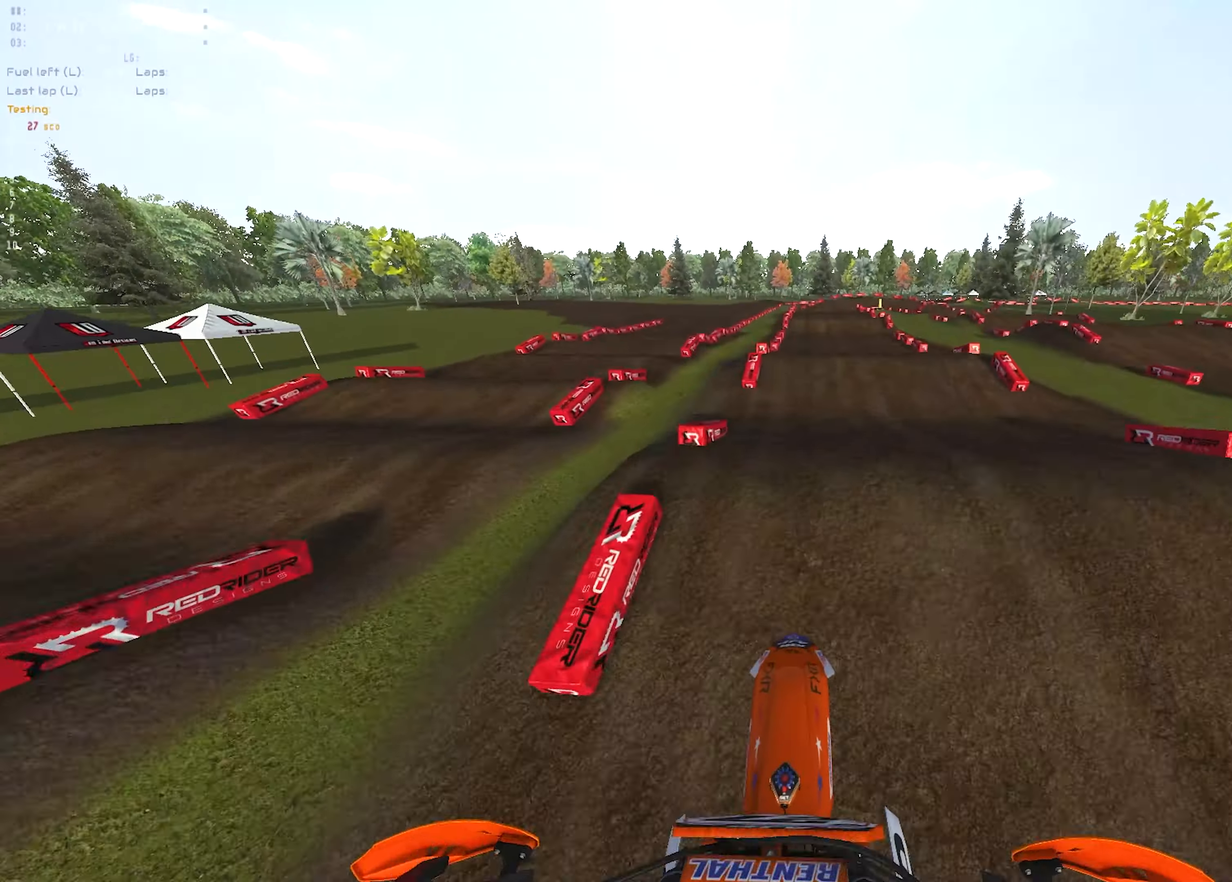
{"dt_ms": 500, "buttons": ["R1", "R2"], "left_stick": "center", "right_stick": "up", "events": [[267, "R1", "down"]]}
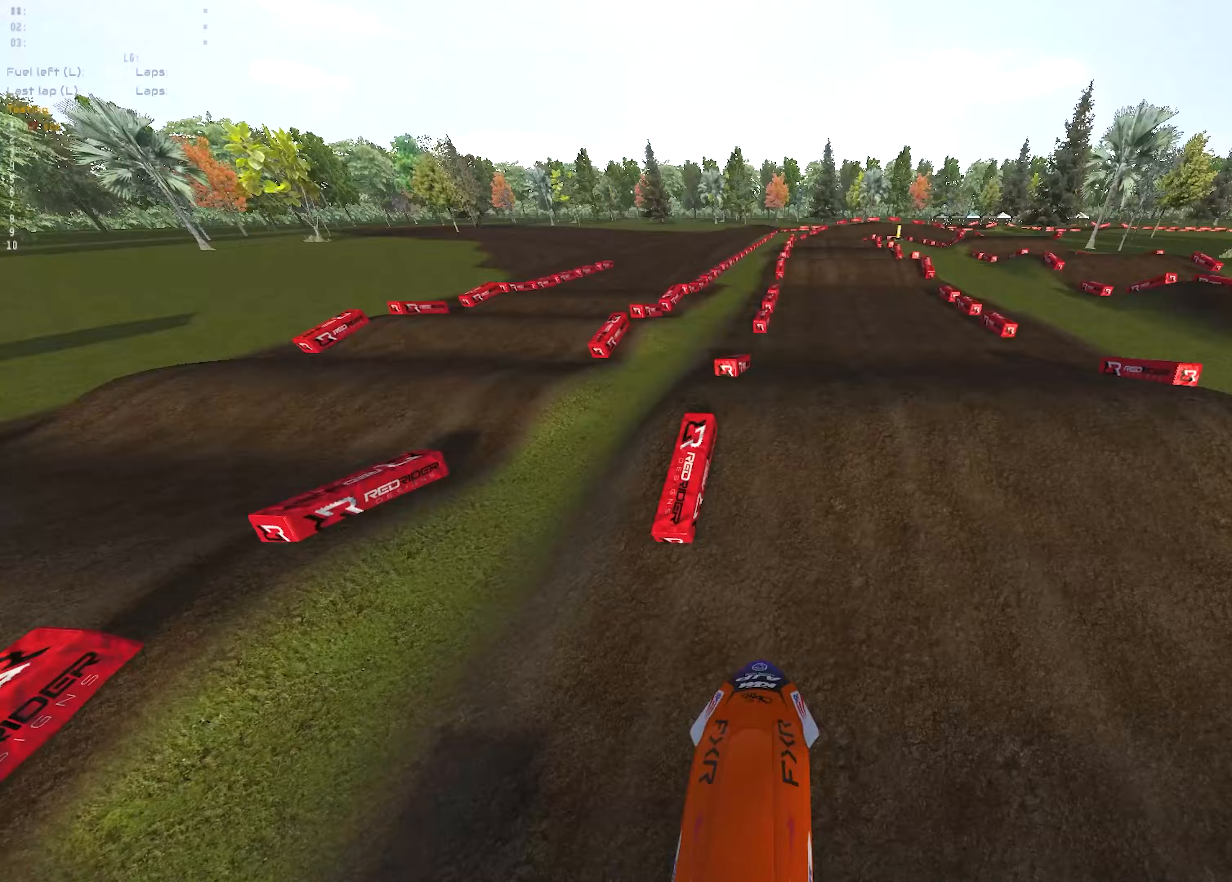
{"dt_ms": 500, "buttons": ["R2"], "left_stick": "center", "right_stick": "center", "events": [[300, "right_stick", "center"], [317, "R1", "up"]]}